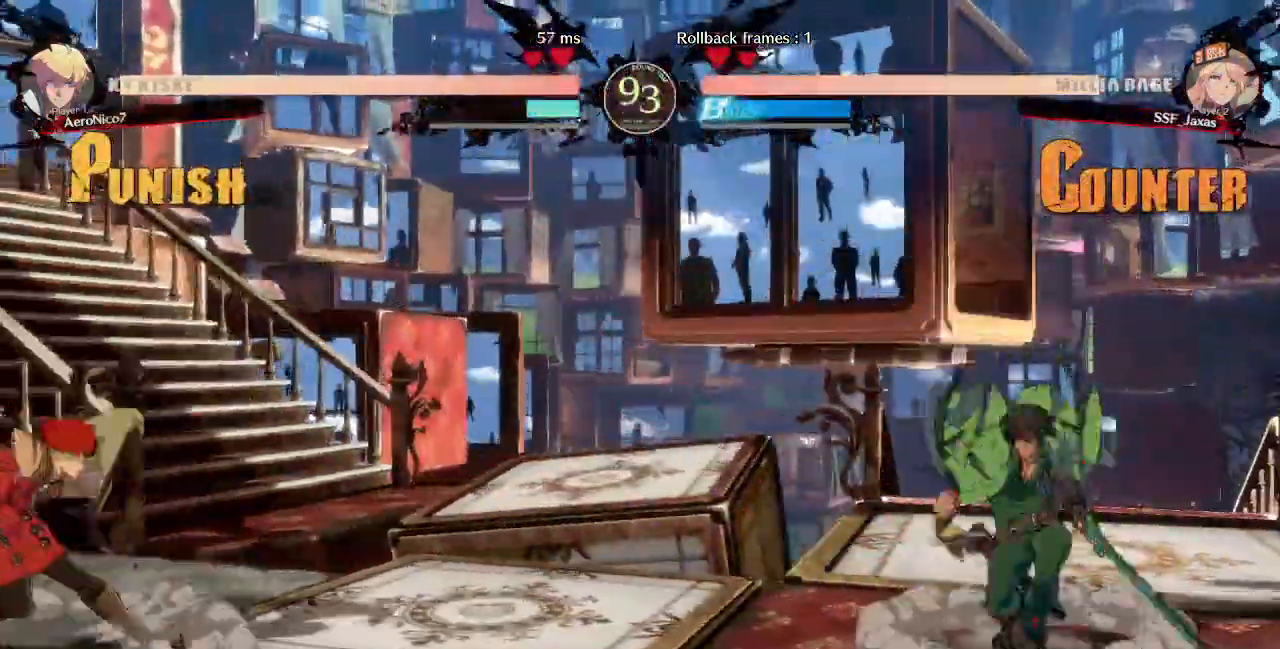
Gameplay with a controller (arcade stick); each line is a JSON object with the inputs held at the frame after it (dt_ms = milliseconds from this image to that frame). "events" lists button and stick changes between this image and that frame as [ms after this image, input, new state], when the widget could be followed in between. Not read: L3 R3 SELECT START.
{"dt_ms": 1000, "buttons": []}
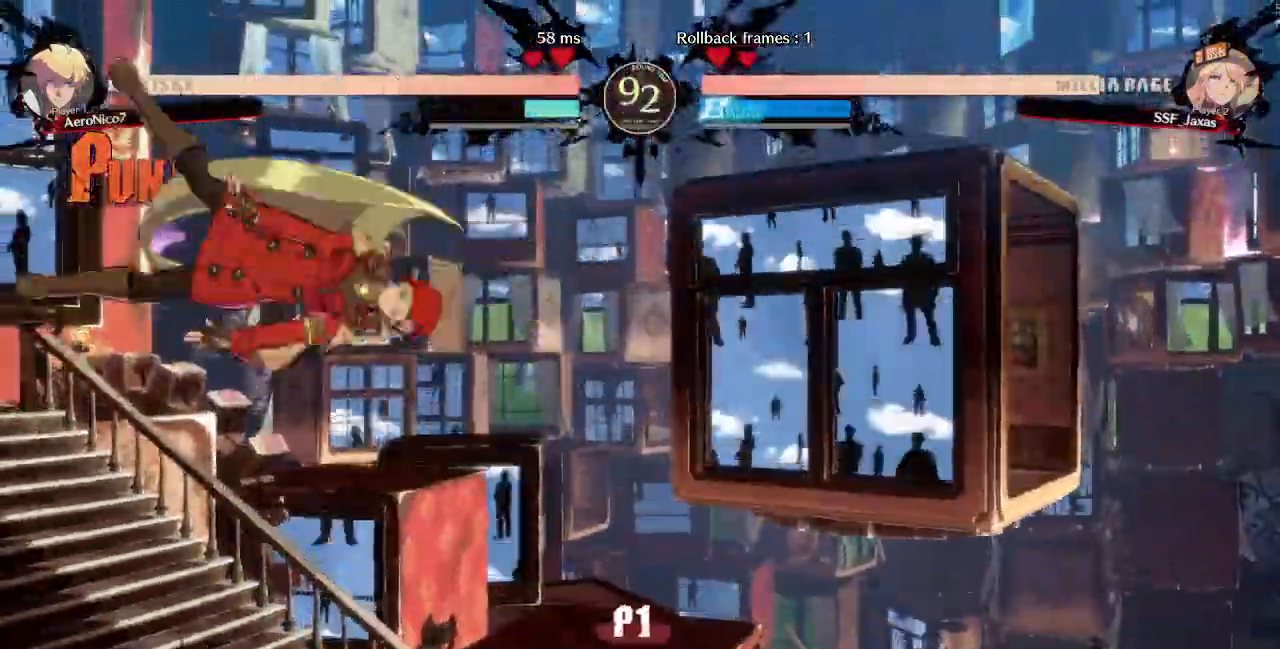
{"dt_ms": 1000, "buttons": ["DPAD_DOWN", "DPAD_RIGHT"]}
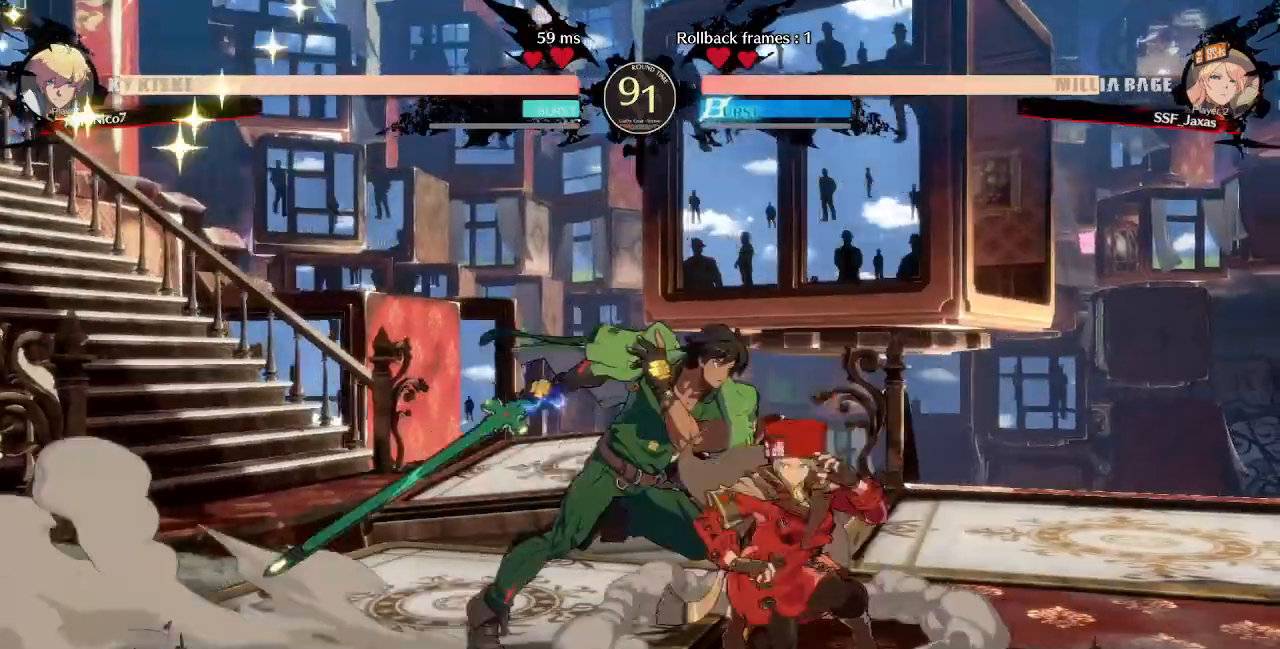
{"dt_ms": 480, "buttons": [], "events": [[40, "SQUARE", "down"], [120, "SQUARE", "up"], [240, "R2", "down"], [360, "R2", "up"], [400, "DPAD_DOWN", "up"], [440, "DPAD_RIGHT", "up"]]}
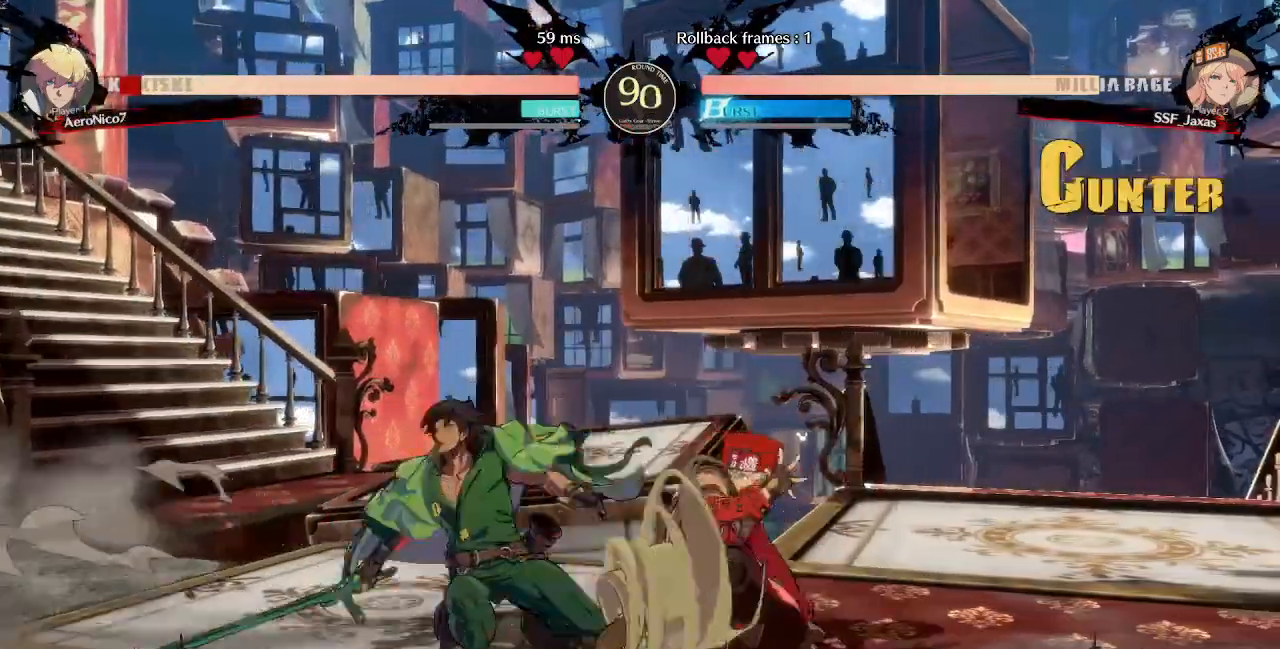
{"dt_ms": 520, "buttons": ["DPAD_RIGHT"], "events": [[40, "DPAD_DOWN", "down"], [120, "DPAD_LEFT", "down"], [160, "DPAD_DOWN", "up"], [200, "DPAD_LEFT", "up"], [200, "R1", "down"], [280, "L2", "down"], [280, "R1", "up"], [360, "DPAD_RIGHT", "down"], [400, "CROSS", "down"], [400, "L2", "up"], [480, "CROSS", "up"]]}
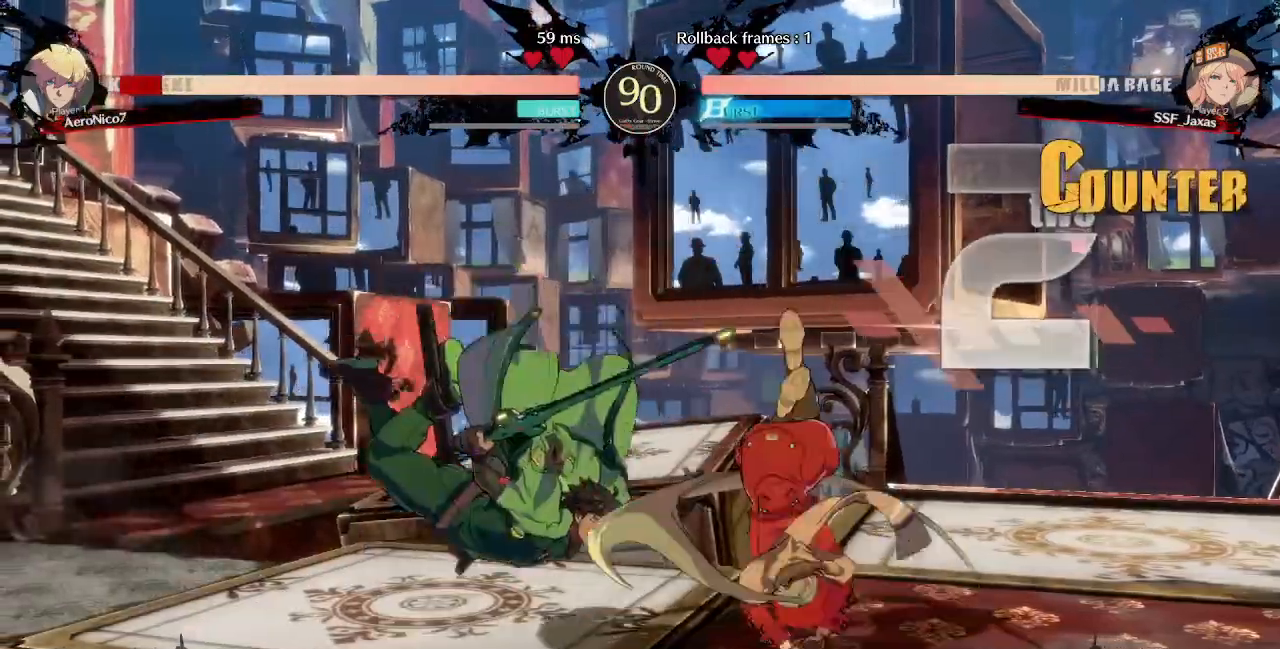
{"dt_ms": 480, "buttons": []}
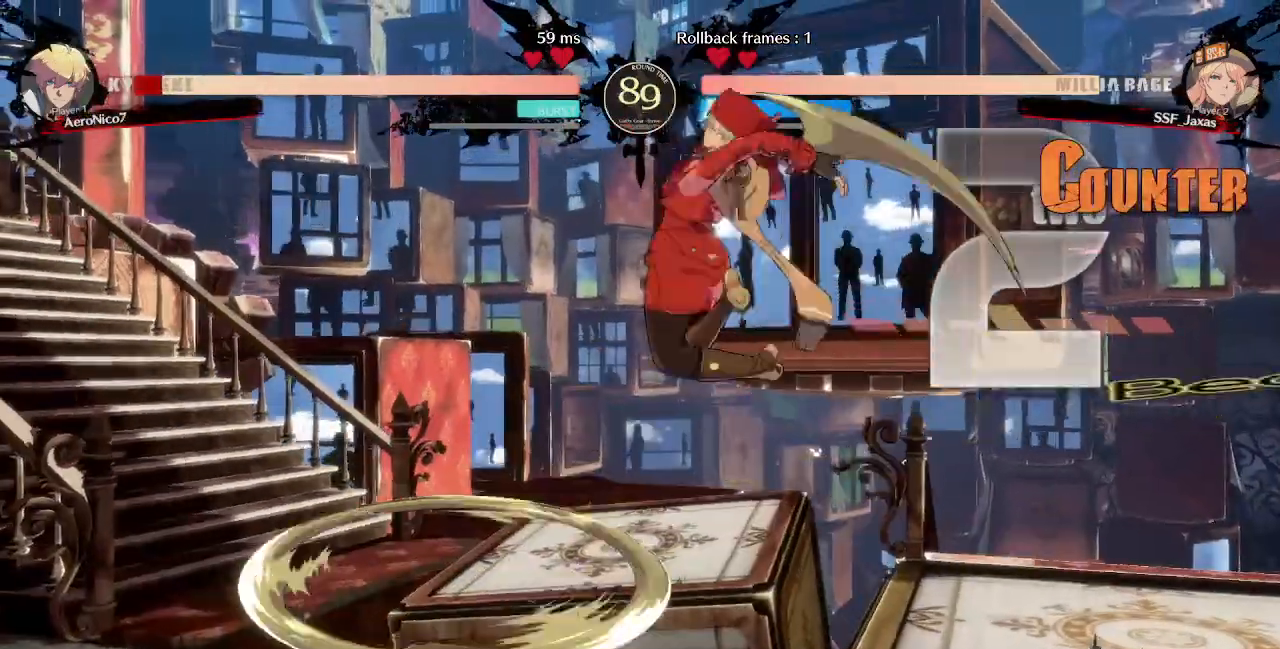
{"dt_ms": 520, "buttons": ["DPAD_DOWN"], "events": [[200, "DPAD_LEFT", "down"], [200, "L1", "down"], [240, "L1", "up"], [400, "DPAD_DOWN", "down"], [480, "DPAD_LEFT", "up"]]}
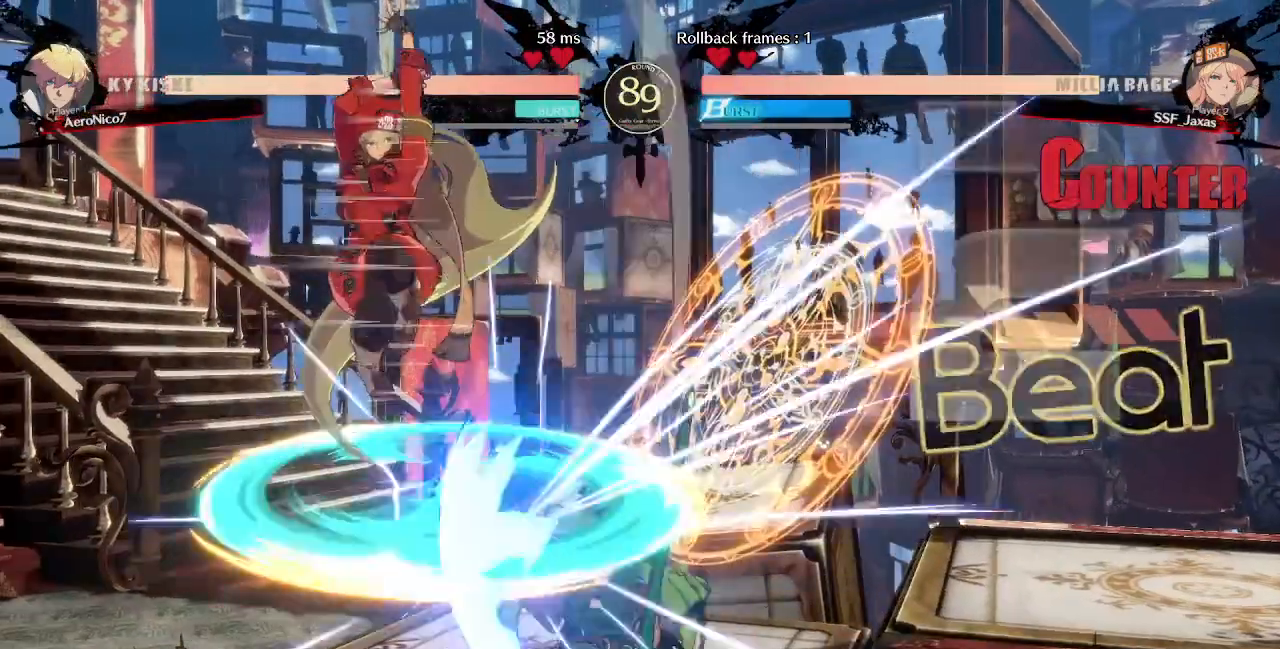
{"dt_ms": 480, "buttons": []}
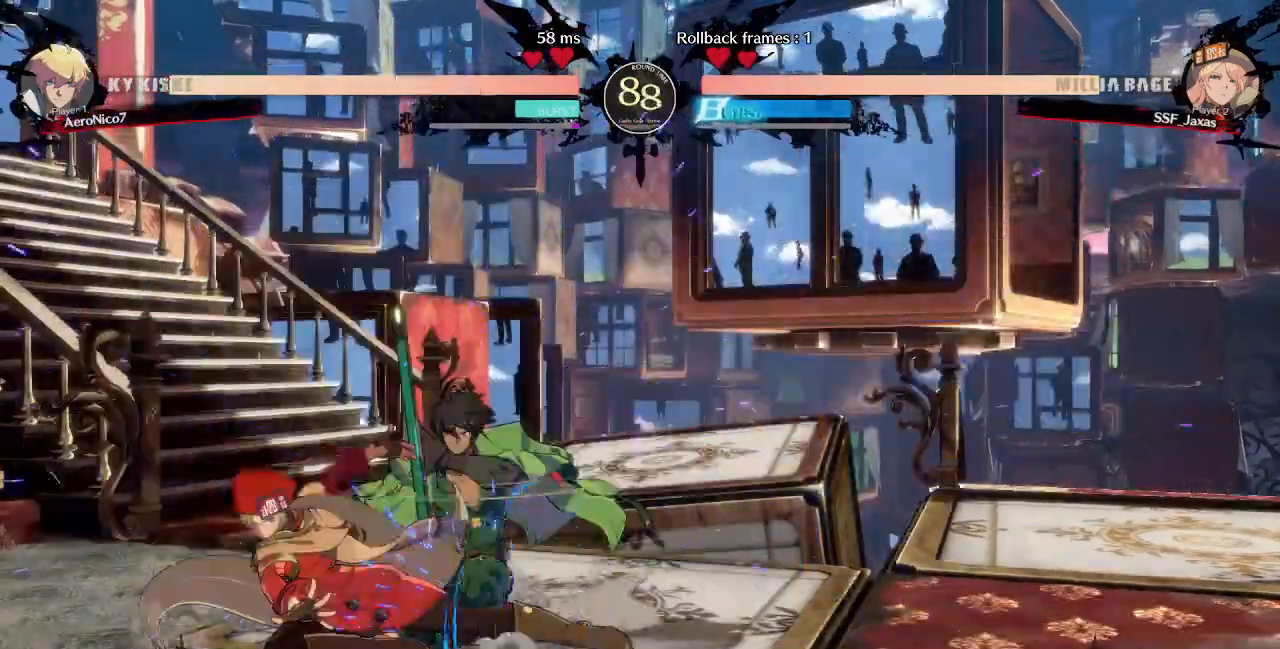
{"dt_ms": 520, "buttons": [], "events": [[120, "DPAD_RIGHT", "down"], [160, "DPAD_RIGHT", "up"], [200, "DPAD_RIGHT", "down"], [280, "TRIANGLE", "down"], [320, "DPAD_RIGHT", "up"], [400, "TRIANGLE", "up"]]}
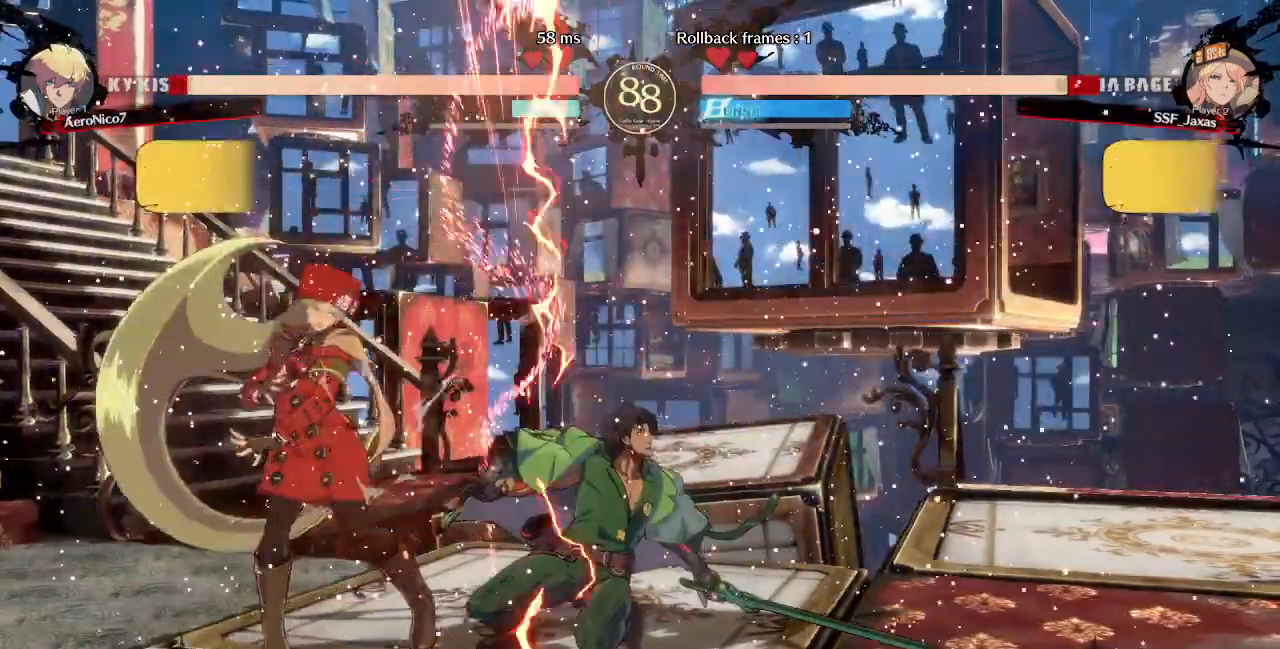
{"dt_ms": 480, "buttons": ["R1", "DPAD_DOWN"], "events": [[320, "DPAD_DOWN", "down"], [440, "R1", "down"]]}
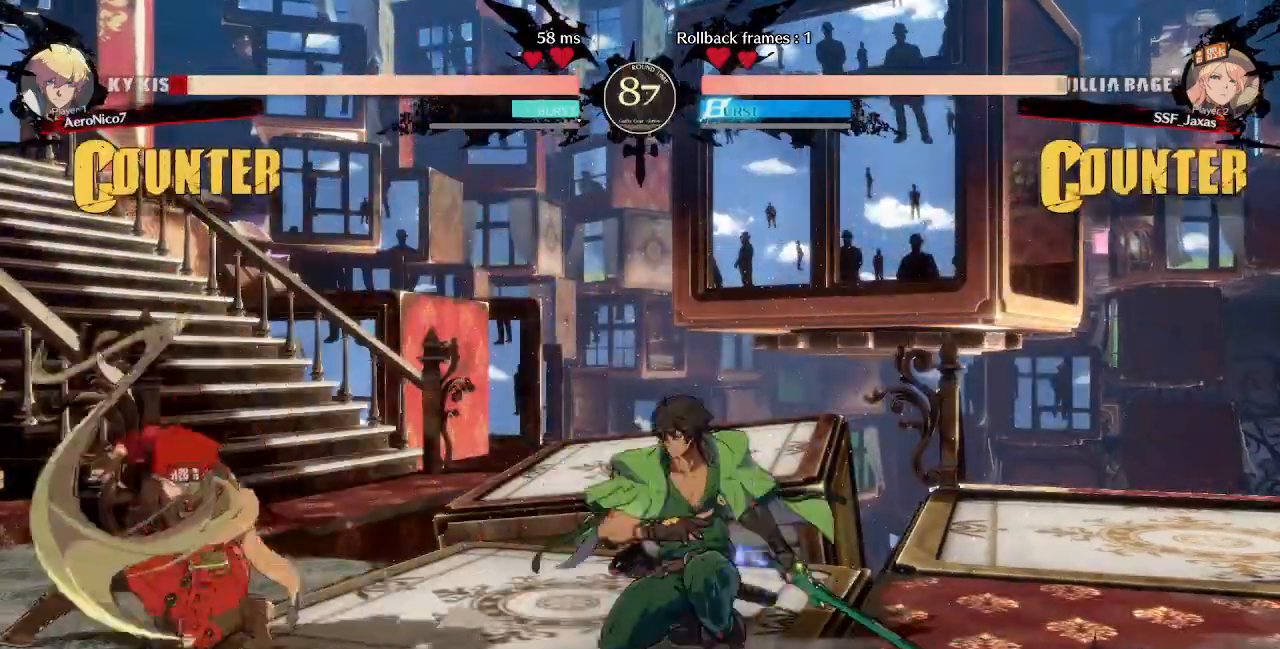
{"dt_ms": 520, "buttons": [], "events": [[120, "R1", "up"], [200, "DPAD_DOWN", "up"]]}
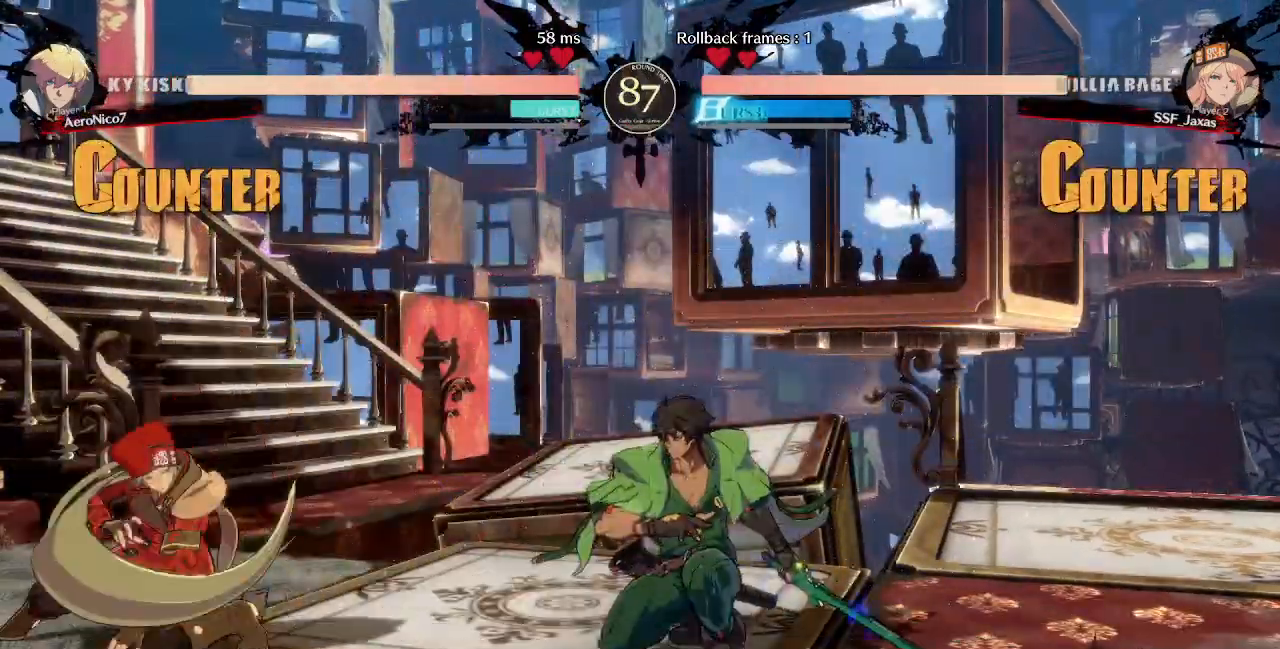
{"dt_ms": 480, "buttons": ["DPAD_DOWN", "DPAD_LEFT"]}
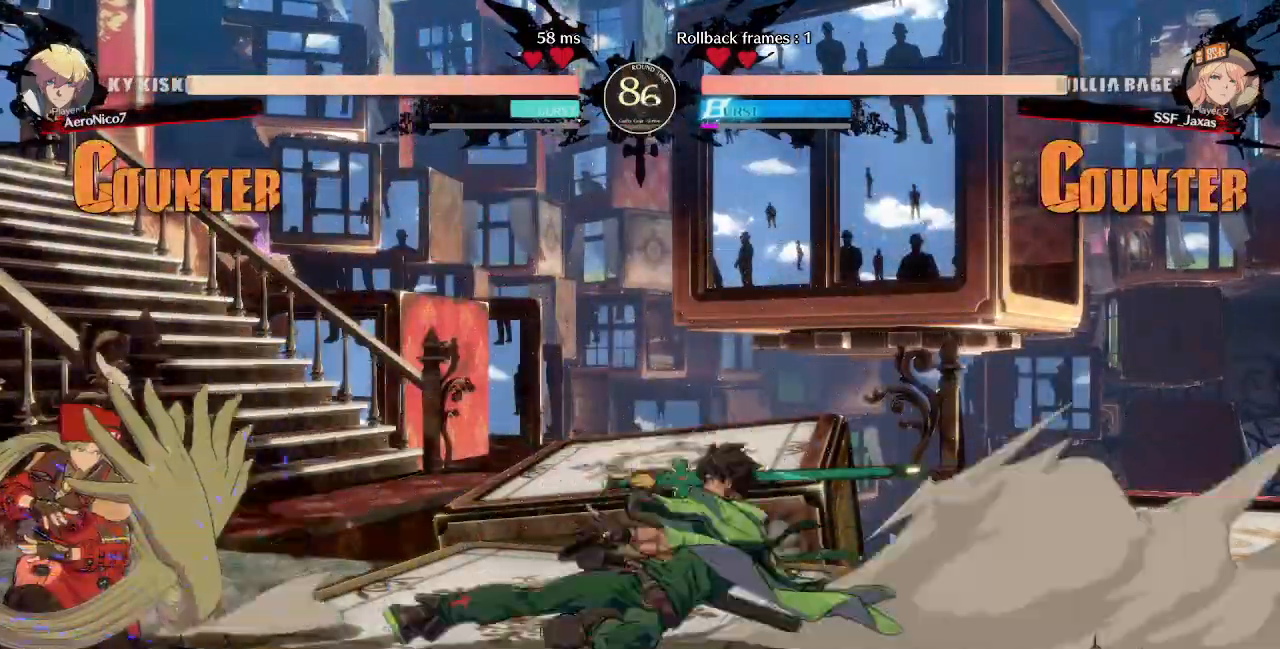
{"dt_ms": 520, "buttons": ["DPAD_DOWN", "DPAD_LEFT"], "events": [[160, "DPAD_LEFT", "up"], [240, "DPAD_LEFT", "down"]]}
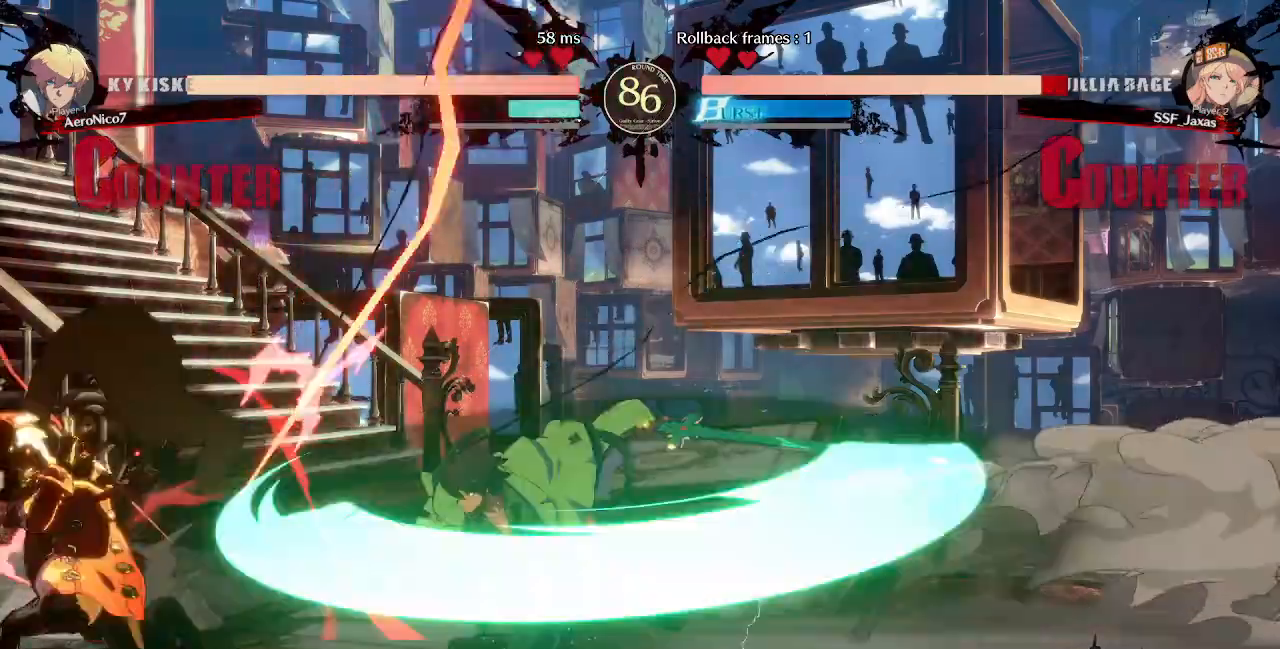
{"dt_ms": 480, "buttons": ["SQUARE", "TRIANGLE", "DPAD_LEFT"], "events": [[360, "SQUARE", "down"], [360, "TRIANGLE", "down"], [400, "DPAD_DOWN", "up"]]}
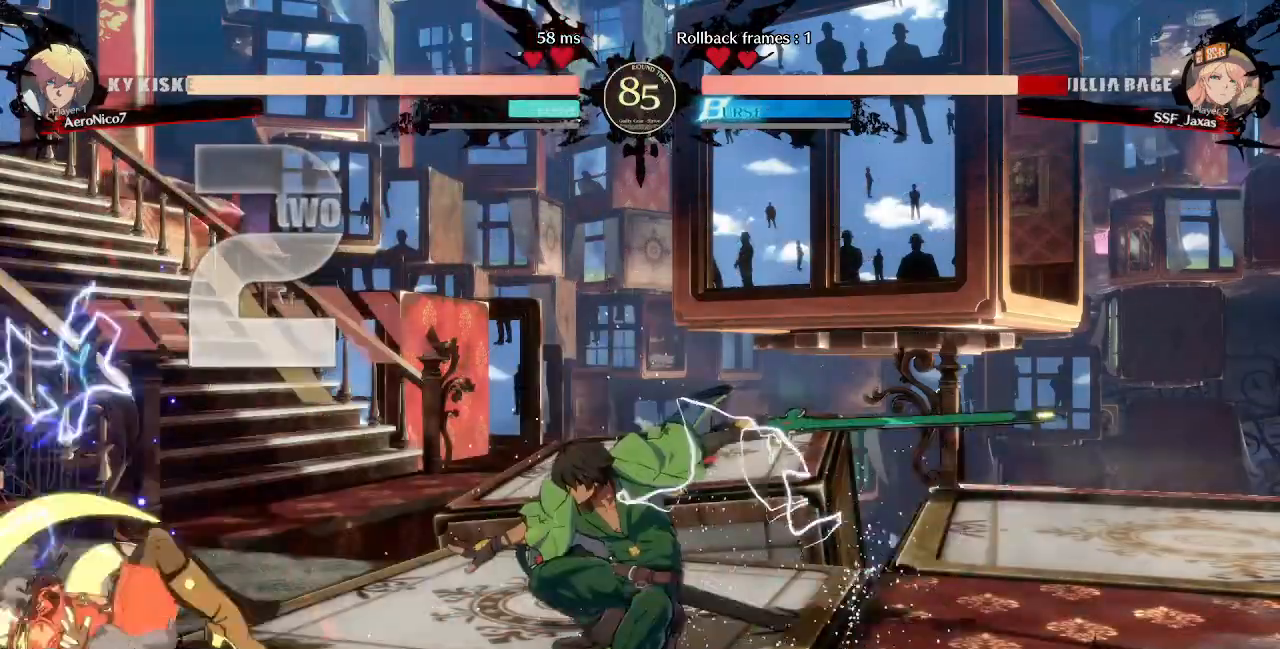
{"dt_ms": 520, "buttons": ["SQUARE", "TRIANGLE", "DPAD_DOWN", "DPAD_LEFT"], "events": [[120, "TRIANGLE", "up"], [200, "DPAD_DOWN", "down"], [200, "SQUARE", "up"], [520, "SQUARE", "down"], [520, "TRIANGLE", "down"]]}
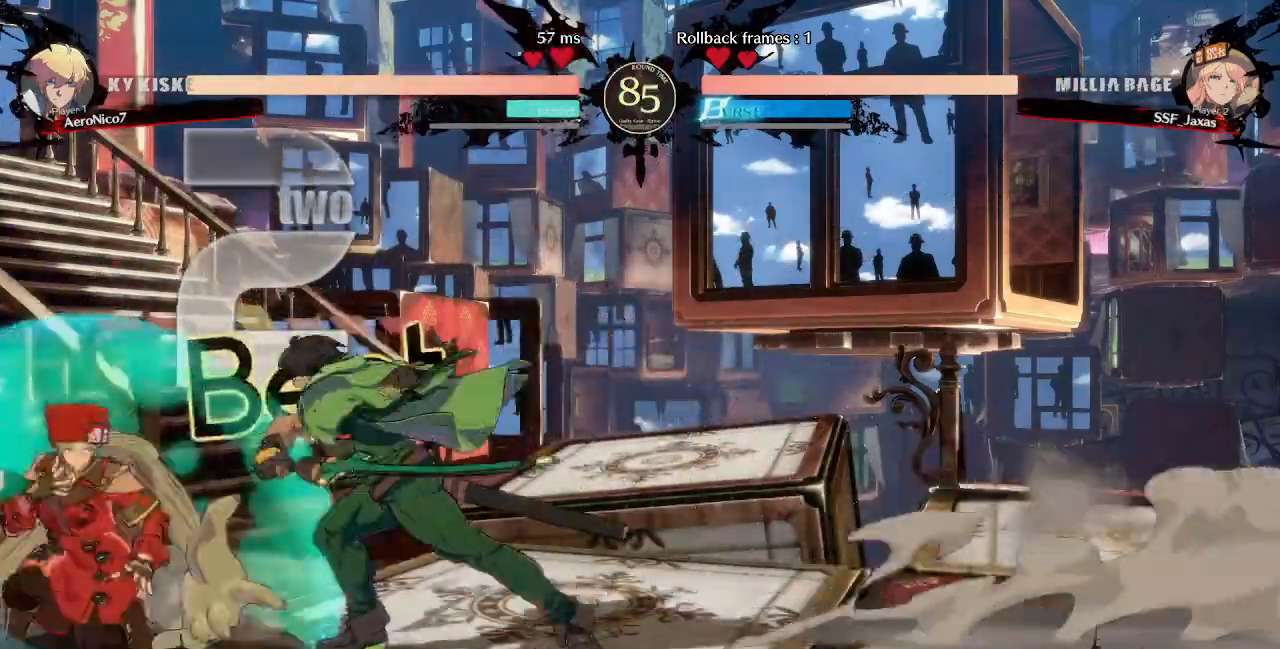
{"dt_ms": 480, "buttons": ["DPAD_DOWN", "DPAD_LEFT"], "events": [[400, "SQUARE", "up"], [440, "TRIANGLE", "up"]]}
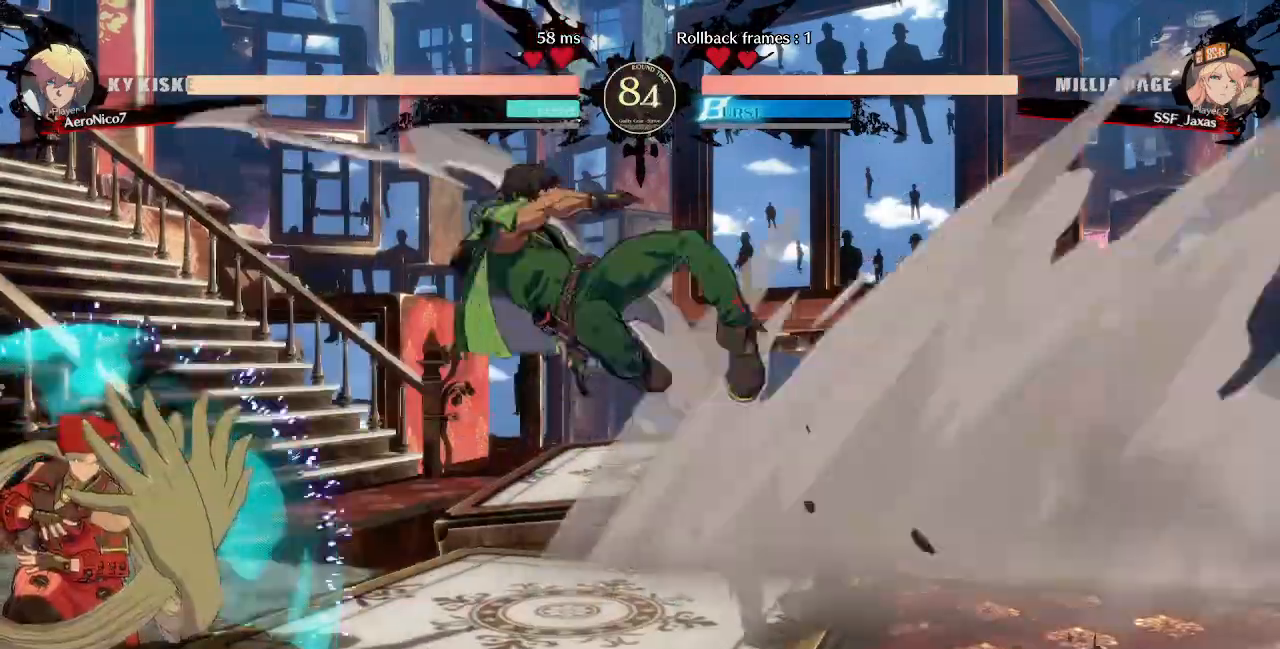
{"dt_ms": 520, "buttons": ["DPAD_LEFT"]}